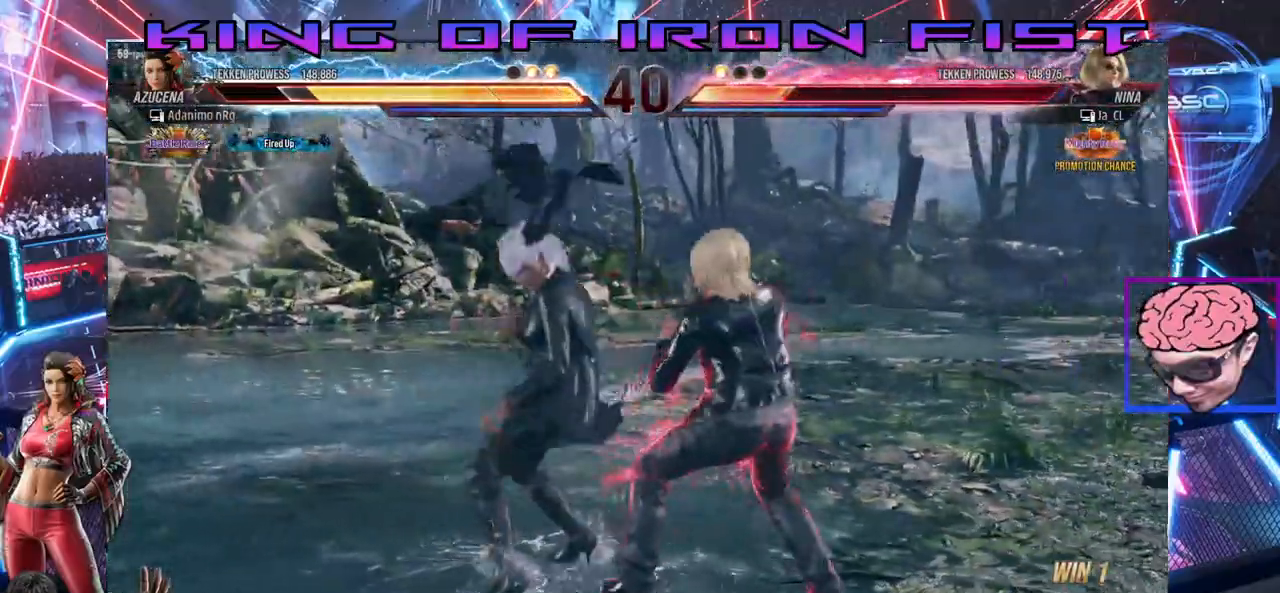
Gameplay with a controller (PlayStation layout); each line is a JSON object with the inputs held at the frame after it (dt_ms = milliseconds from this image to that frame). "events" lists button and stick changes between this image and that frame as [ms after this image, input, new state], when the widget could be followed in between.
{"dt_ms": 1000, "buttons": ["SQUARE", "DPAD_DOWN", "DPAD_LEFT"], "left_stick": "center", "right_stick": "center"}
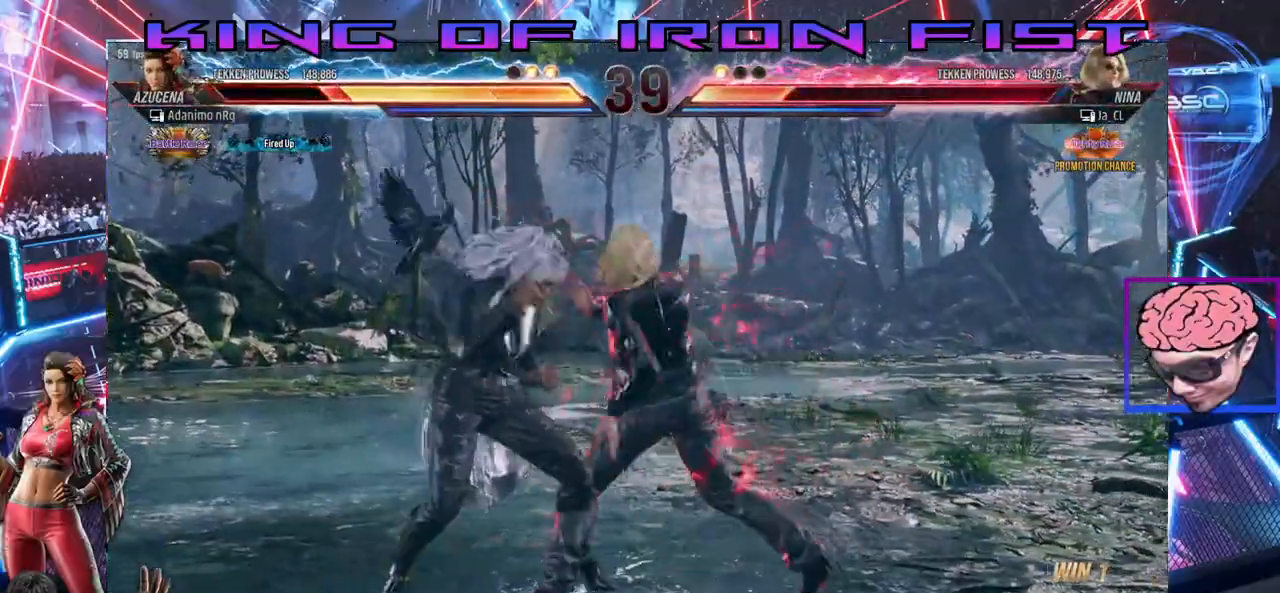
{"dt_ms": 500, "buttons": ["DPAD_LEFT"], "left_stick": "center", "right_stick": "center", "events": [[233, "SQUARE", "up"], [283, "DPAD_DOWN", "up"], [317, "DPAD_LEFT", "up"], [367, "DPAD_LEFT", "down"], [467, "DPAD_LEFT", "up"], [483, "DPAD_LEFT", "down"]]}
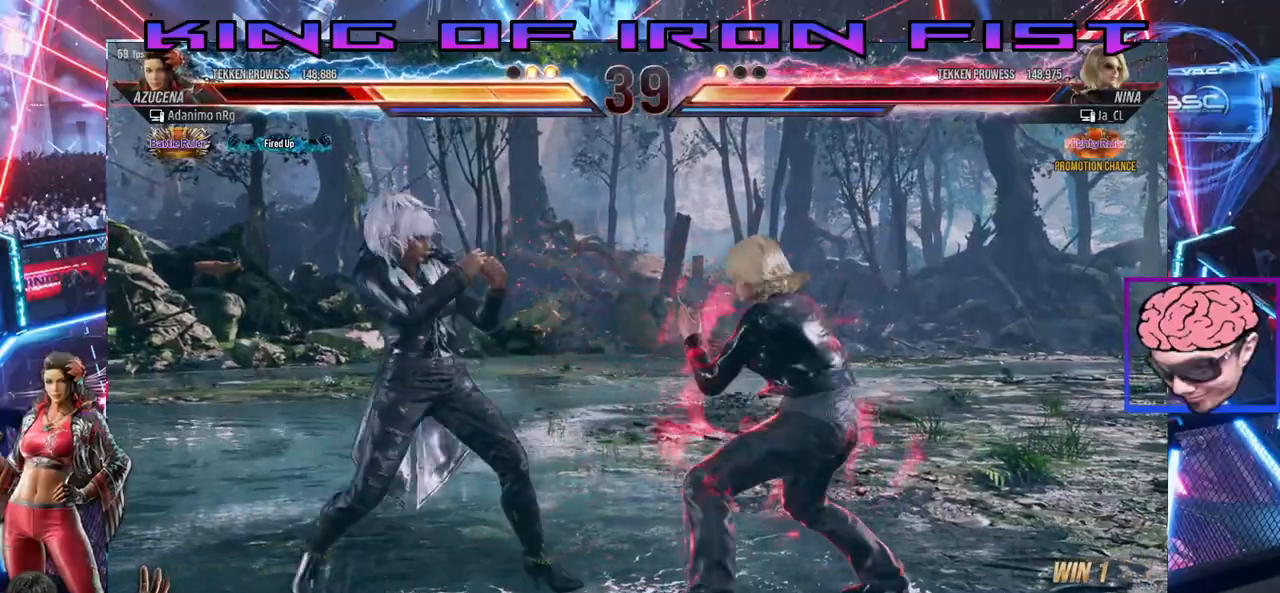
{"dt_ms": 500, "buttons": ["DPAD_LEFT"], "left_stick": "center", "right_stick": "center", "events": []}
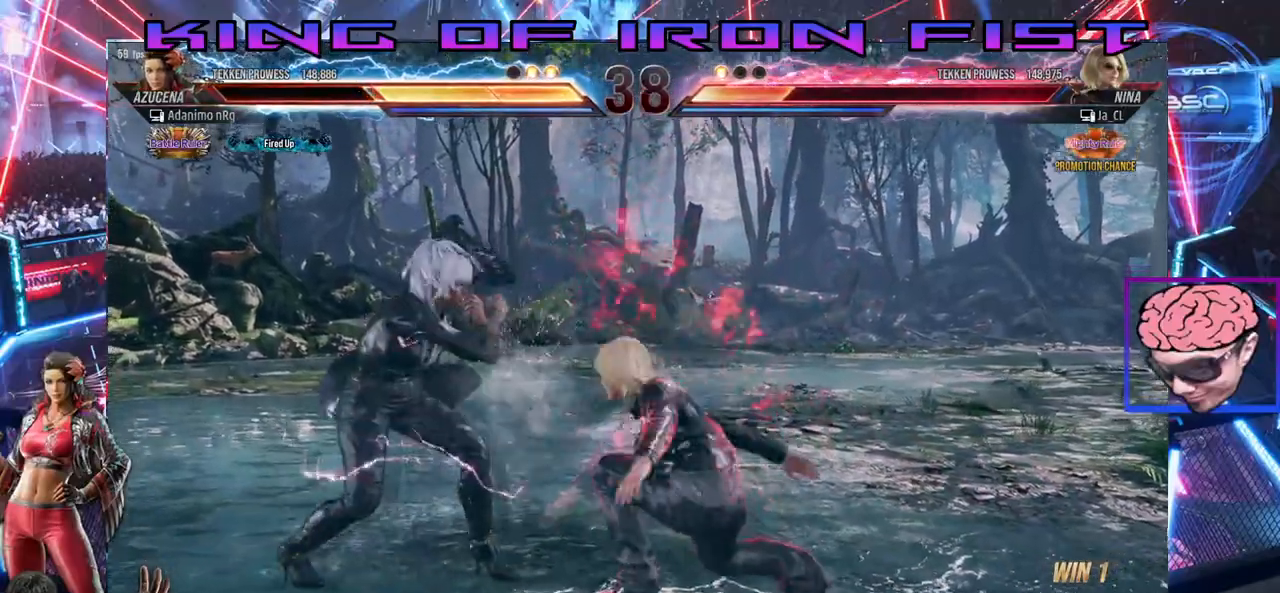
{"dt_ms": 500, "buttons": ["CIRCLE", "SQUARE", "DPAD_DOWN"], "left_stick": "center", "right_stick": "center", "events": [[67, "DPAD_LEFT", "up"], [200, "DPAD_LEFT", "down"], [300, "DPAD_LEFT", "up"], [333, "DPAD_DOWN", "down"], [333, "DPAD_RIGHT", "down"], [367, "SQUARE", "down"], [433, "CIRCLE", "down"], [500, "DPAD_RIGHT", "up"]]}
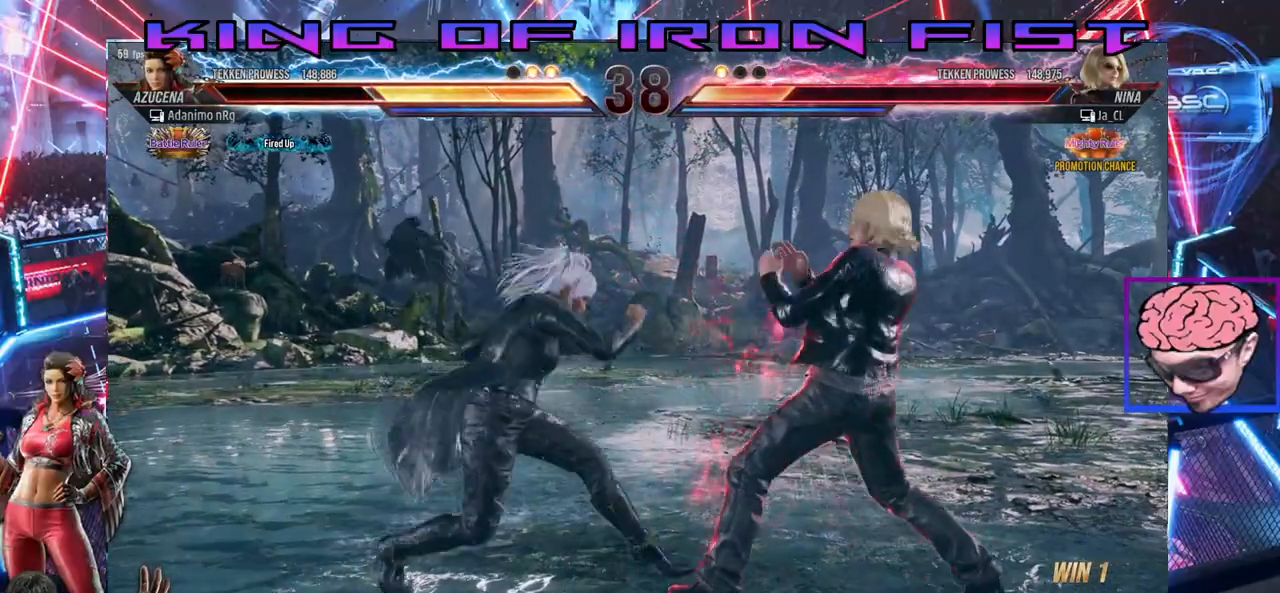
{"dt_ms": 500, "buttons": [], "left_stick": "center", "right_stick": "center", "events": [[17, "DPAD_DOWN", "up"], [17, "SQUARE", "up"], [67, "CIRCLE", "up"]]}
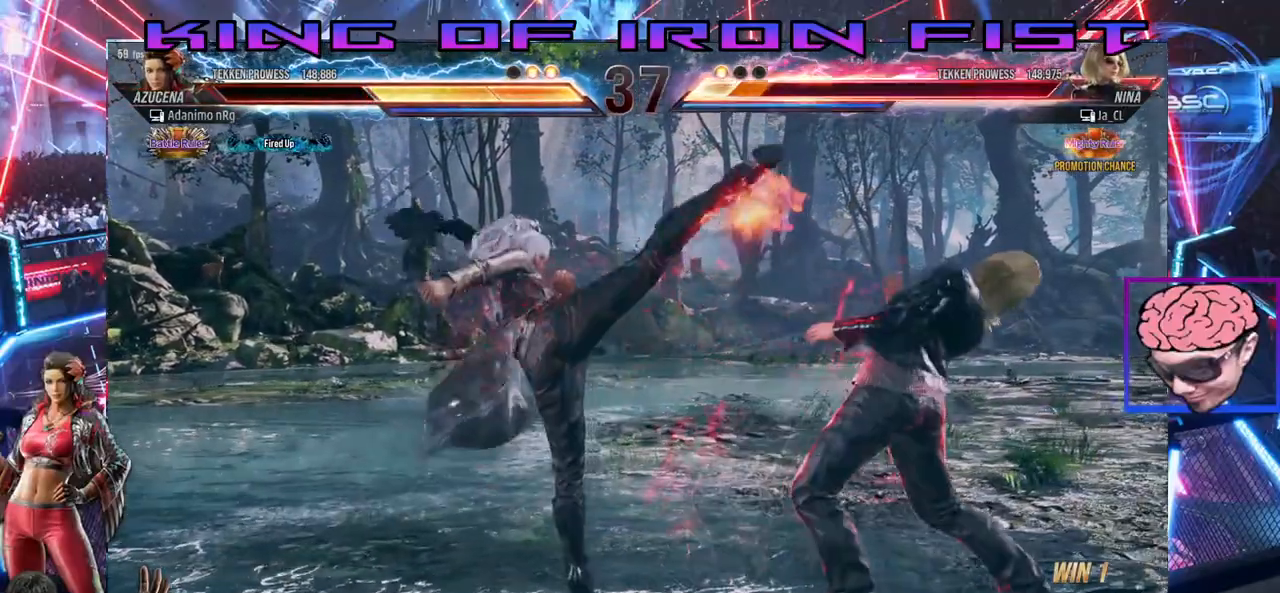
{"dt_ms": 500, "buttons": ["CIRCLE", "SQUARE", "DPAD_DOWN", "DPAD_RIGHT"], "left_stick": "center", "right_stick": "center", "events": [[200, "DPAD_RIGHT", "down"], [283, "DPAD_DOWN", "down"], [300, "SQUARE", "down"], [400, "CIRCLE", "down"]]}
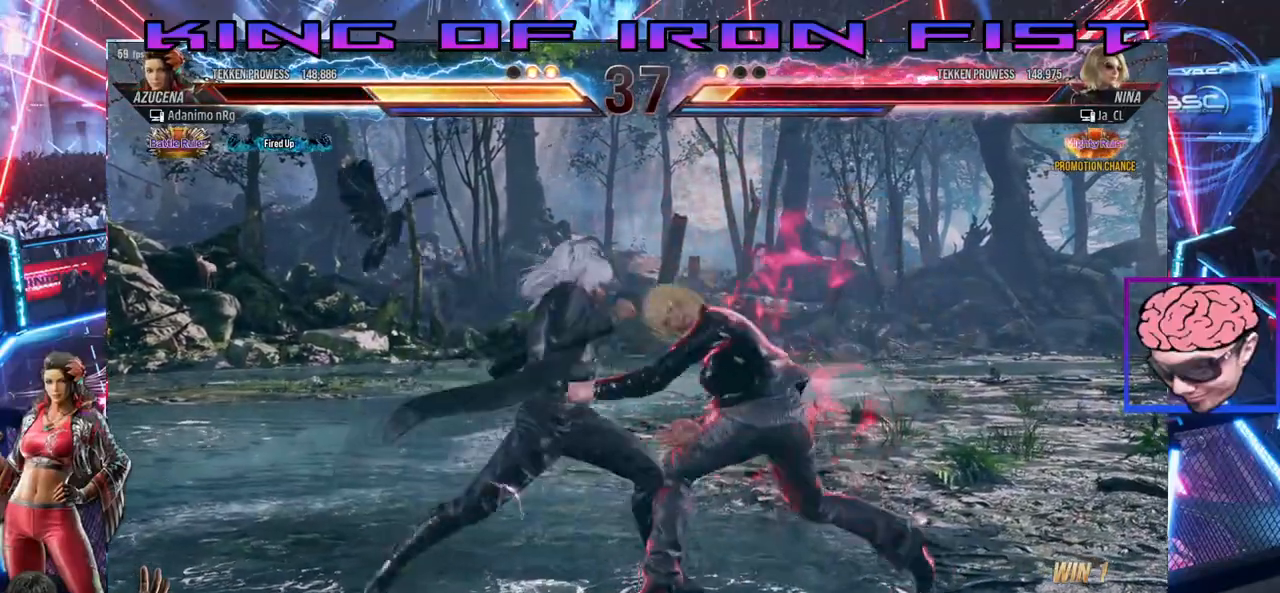
{"dt_ms": 500, "buttons": [], "left_stick": "center", "right_stick": "center", "events": [[67, "DPAD_DOWN", "up"], [67, "DPAD_RIGHT", "up"], [67, "SQUARE", "up"], [100, "CIRCLE", "up"]]}
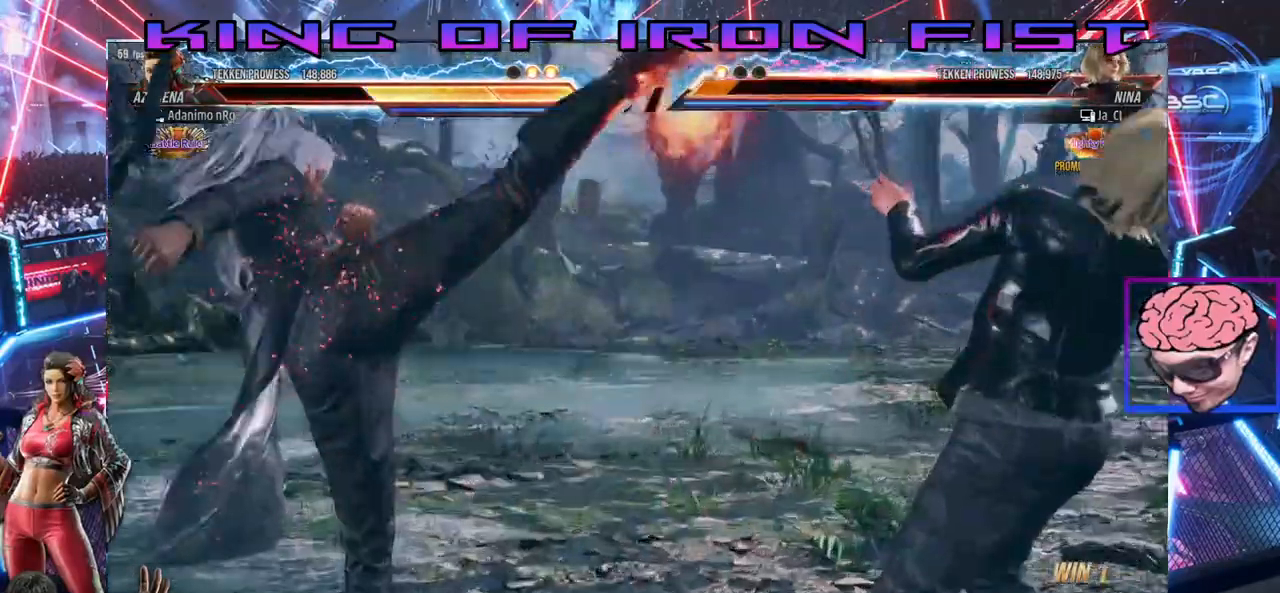
{"dt_ms": 500, "buttons": [], "left_stick": "center", "right_stick": "center", "events": []}
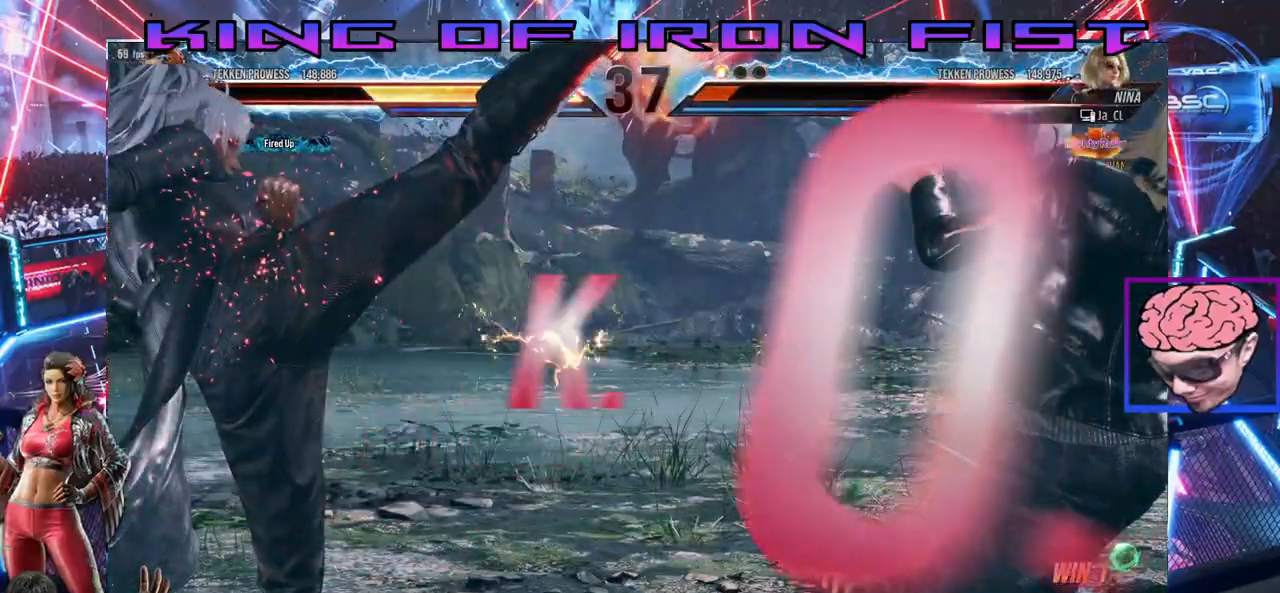
{"dt_ms": 500, "buttons": [], "left_stick": "center", "right_stick": "center", "events": []}
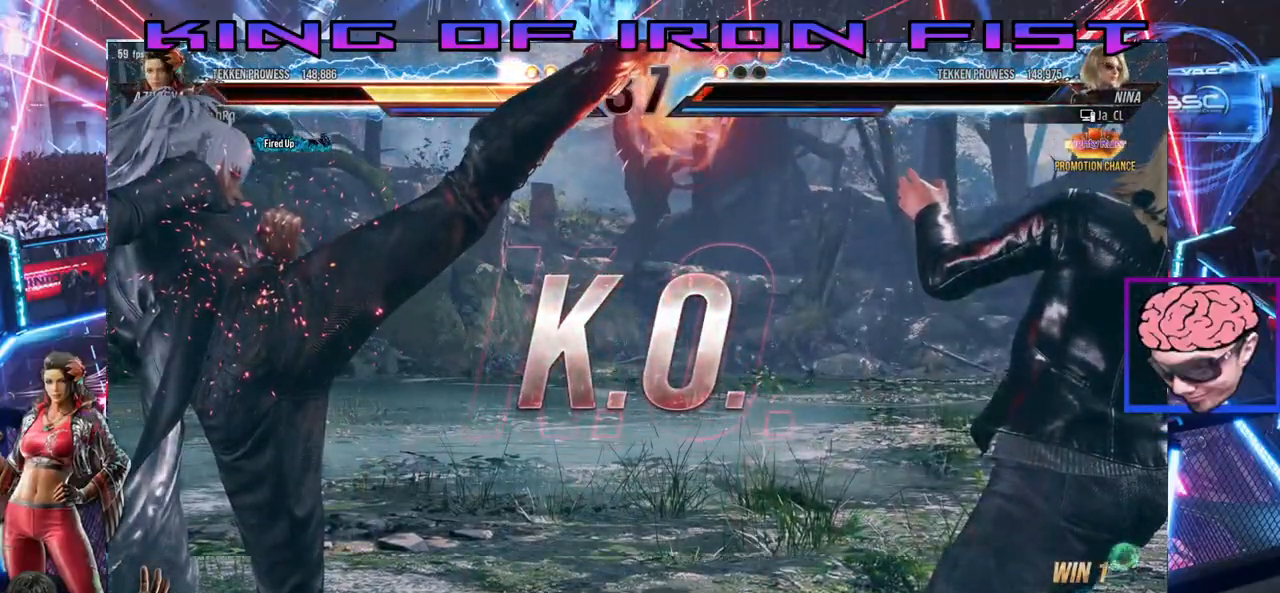
{"dt_ms": 500, "buttons": [], "left_stick": "center", "right_stick": "center", "events": []}
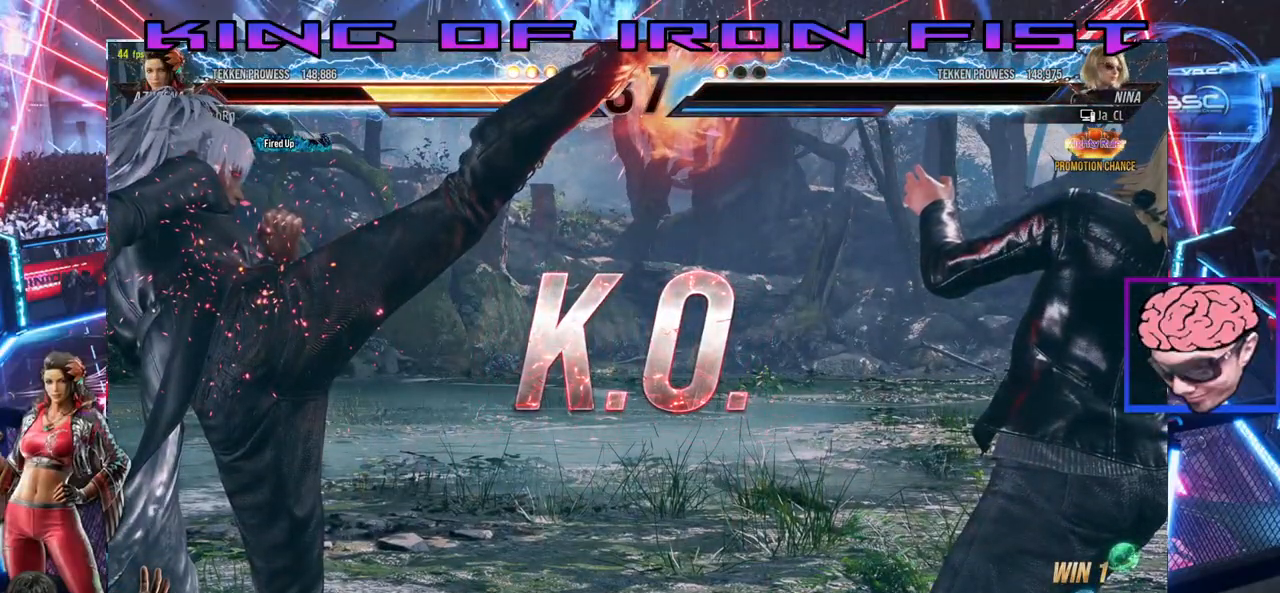
{"dt_ms": 500, "buttons": [], "left_stick": "center", "right_stick": "center", "events": []}
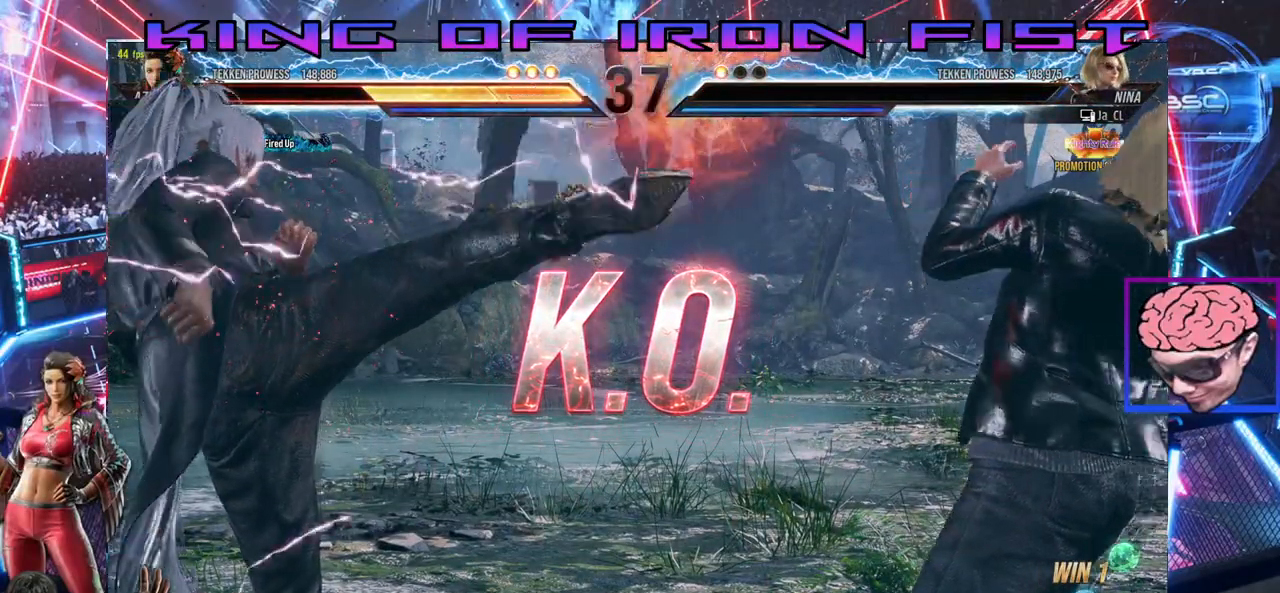
{"dt_ms": 500, "buttons": ["CIRCLE", "DPAD_RIGHT"], "left_stick": "center", "right_stick": "center", "events": [[200, "DPAD_RIGHT", "down"], [283, "DPAD_RIGHT", "up"], [350, "DPAD_RIGHT", "down"], [367, "CIRCLE", "down"]]}
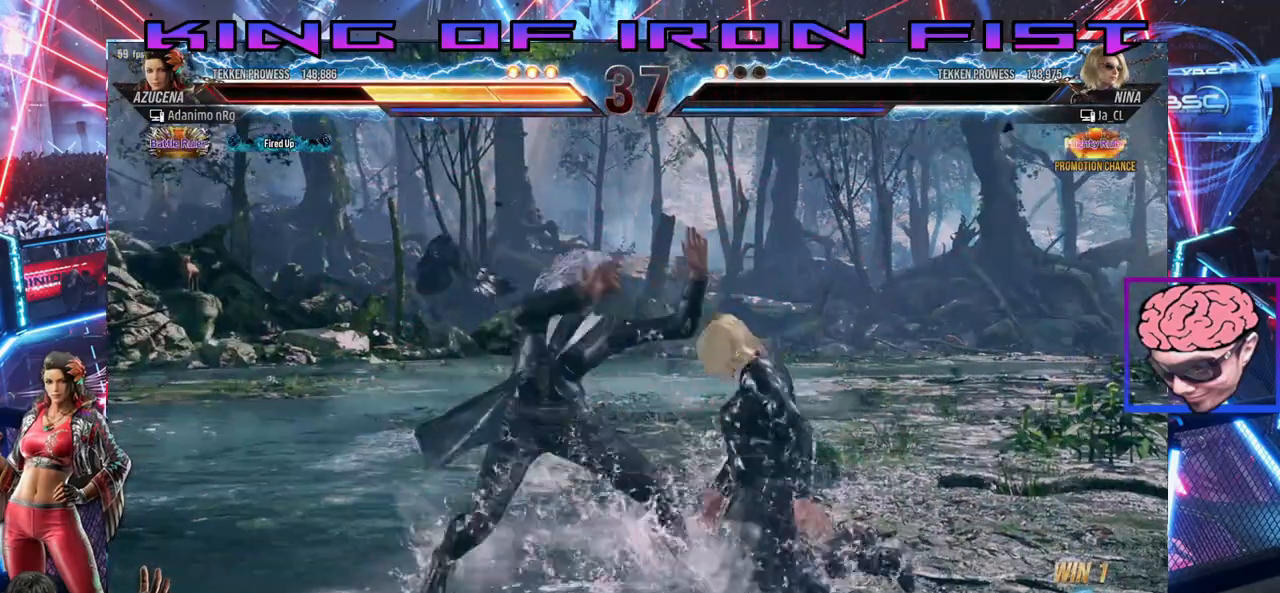
{"dt_ms": 500, "buttons": [], "left_stick": "center", "right_stick": "center", "events": [[17, "CIRCLE", "up"], [67, "DPAD_RIGHT", "up"]]}
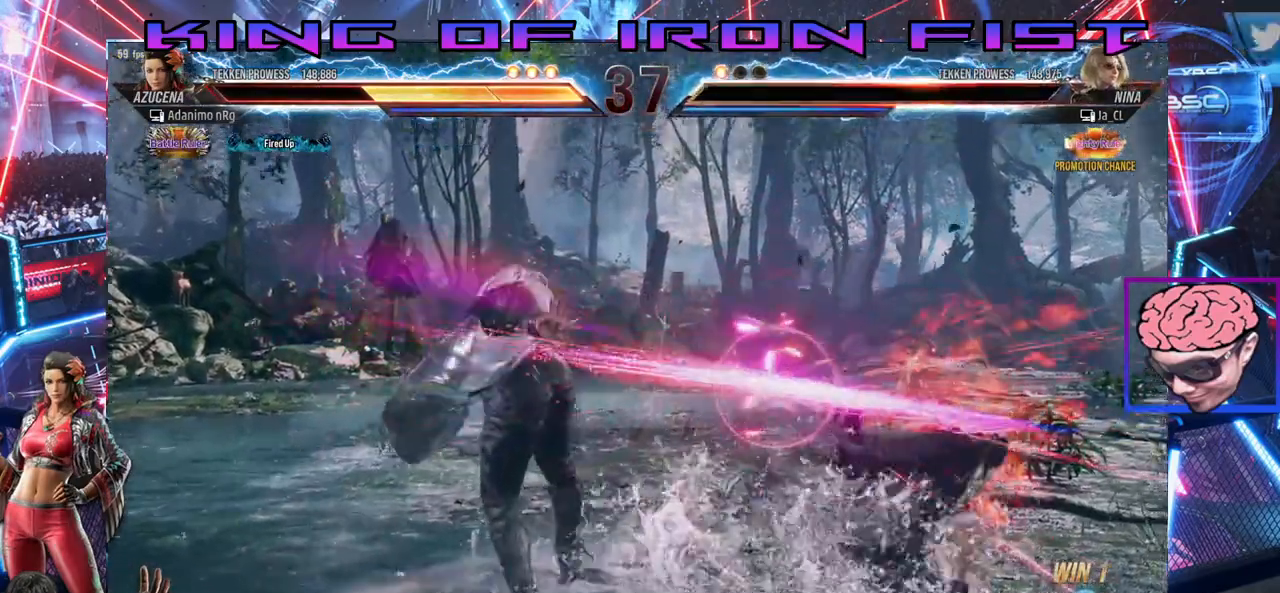
{"dt_ms": 500, "buttons": [], "left_stick": "center", "right_stick": "center", "events": []}
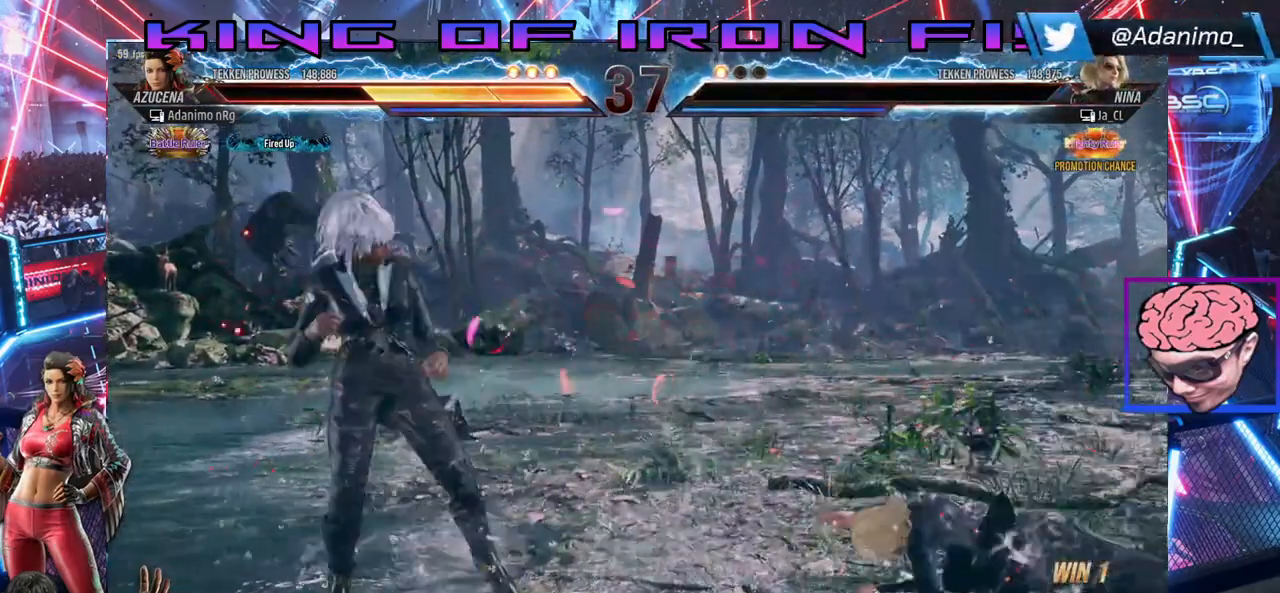
{"dt_ms": 500, "buttons": [], "left_stick": "center", "right_stick": "center", "events": []}
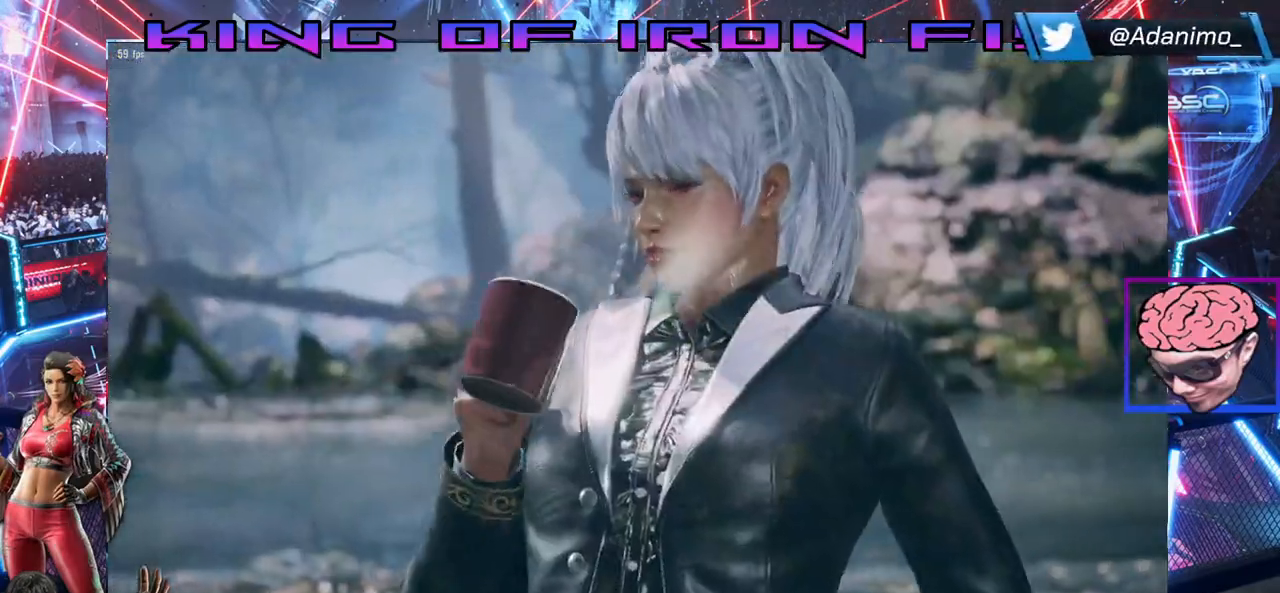
{"dt_ms": 500, "buttons": [], "left_stick": "center", "right_stick": "center", "events": []}
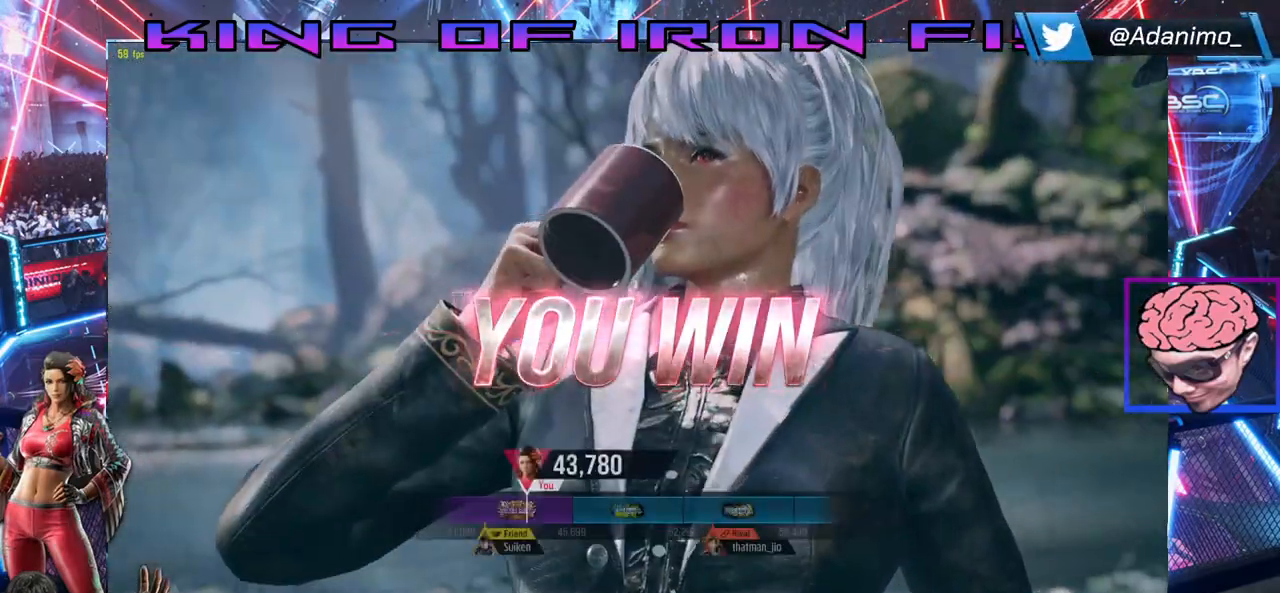
{"dt_ms": 500, "buttons": [], "left_stick": "center", "right_stick": "center", "events": []}
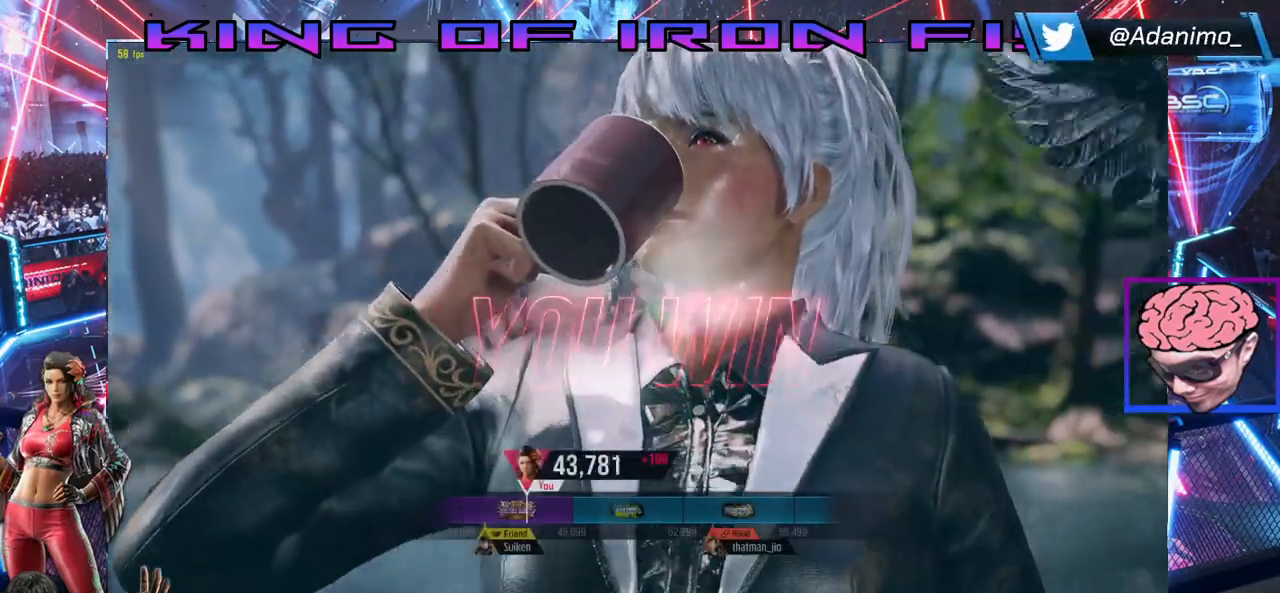
{"dt_ms": 500, "buttons": [], "left_stick": "center", "right_stick": "center", "events": []}
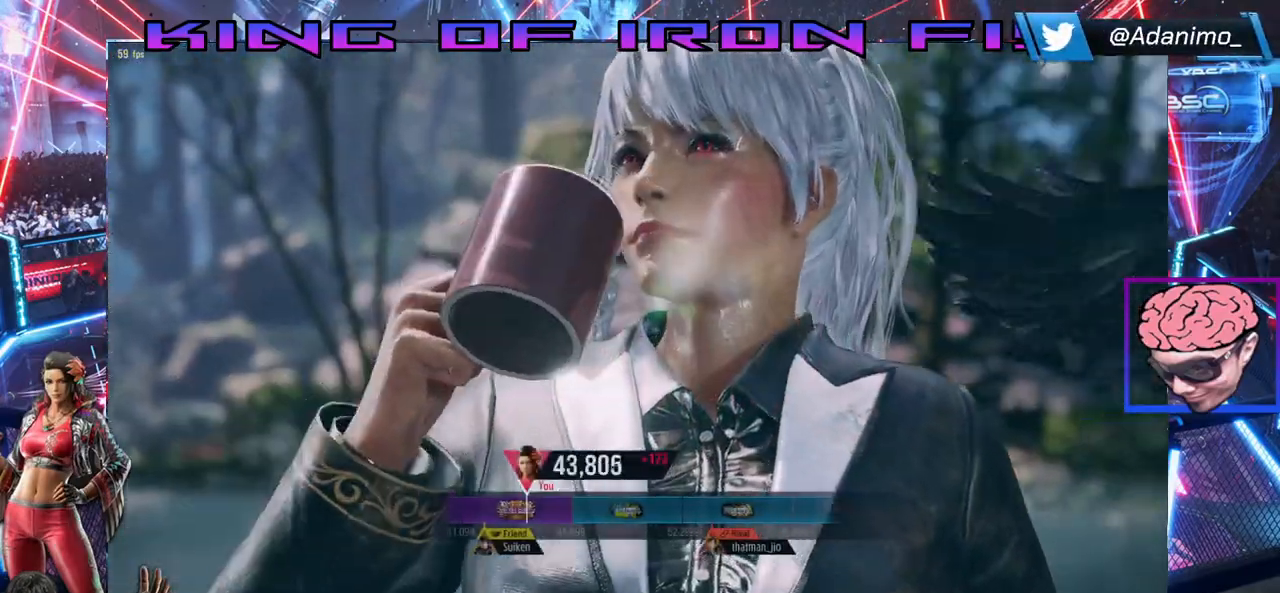
{"dt_ms": 500, "buttons": [], "left_stick": "center", "right_stick": "center", "events": []}
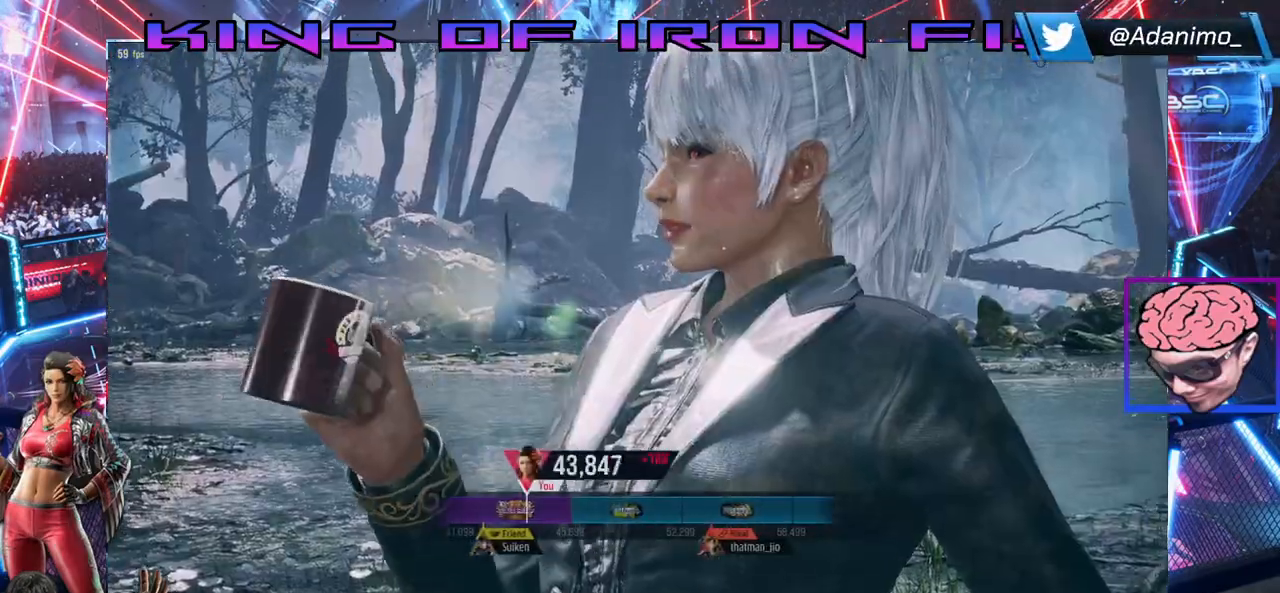
{"dt_ms": 500, "buttons": [], "left_stick": "center", "right_stick": "center", "events": []}
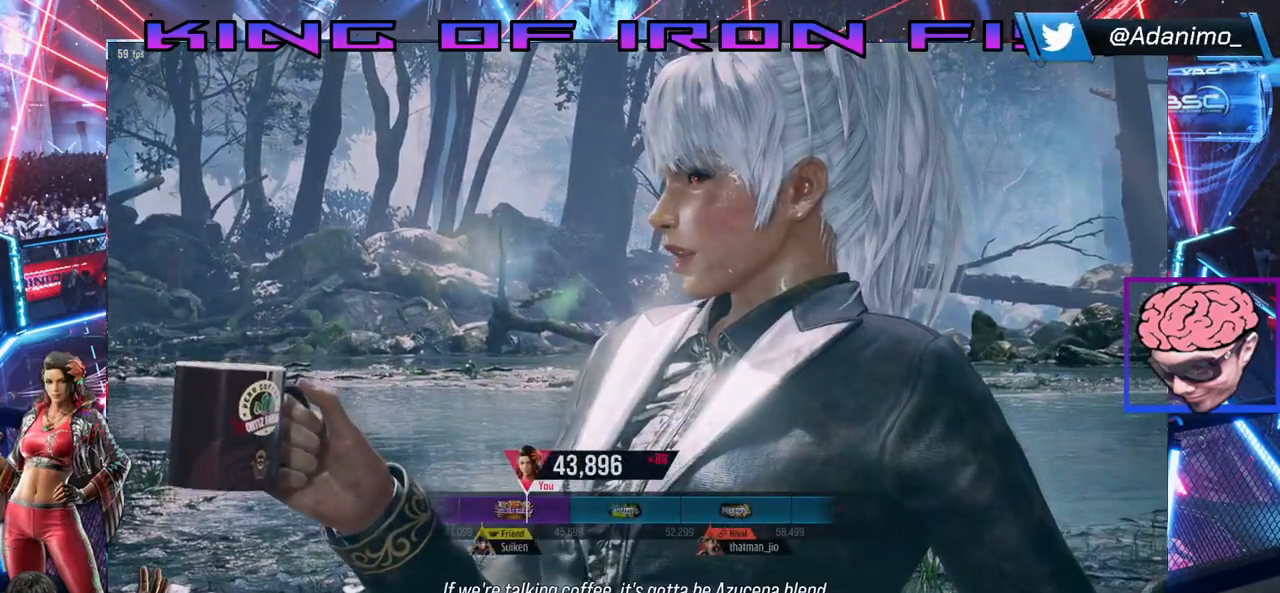
{"dt_ms": 500, "buttons": [], "left_stick": "center", "right_stick": "center", "events": []}